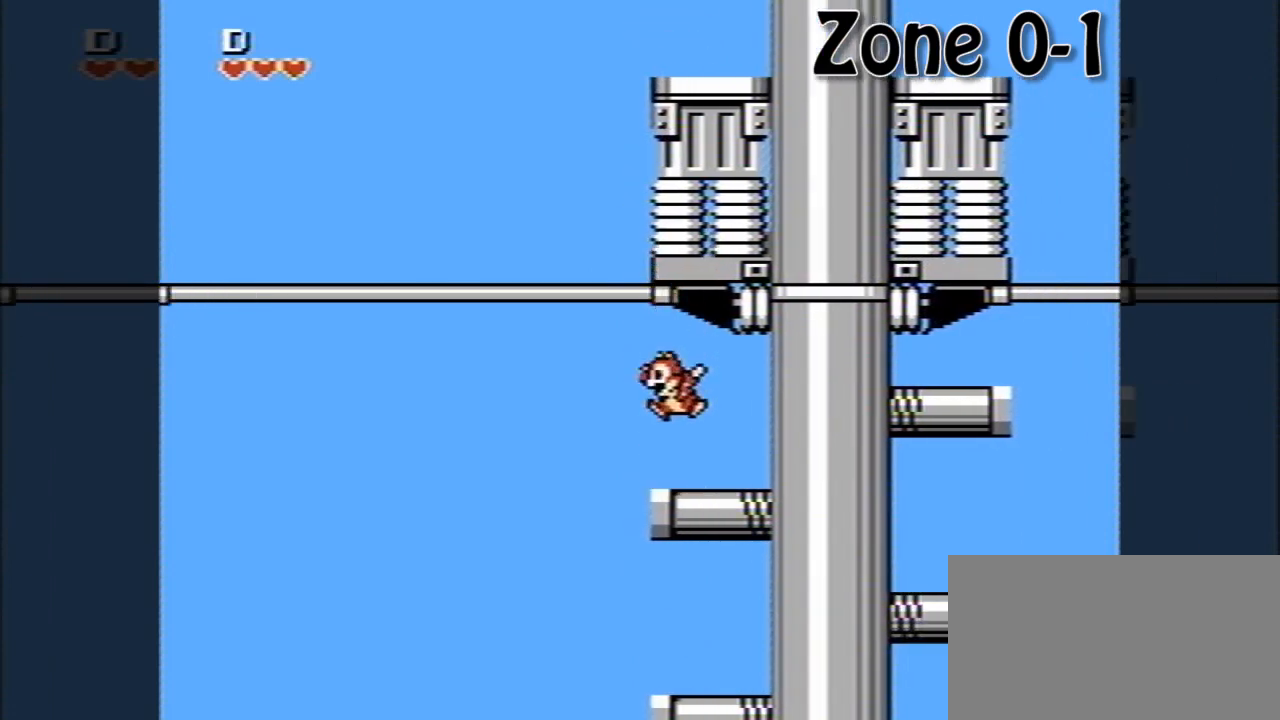
Gameplay with a controller (Nintendo layout); each line is a JSON object with the inputs held at the frame after it. "events" lists button and stick changes between this image and that frame as [ms after this image, input, new state], when the widget could be followed in between. Not read: L3 R3.
{"buttons": [], "events": [[160, "A", "down"], [320, "A", "up"]]}
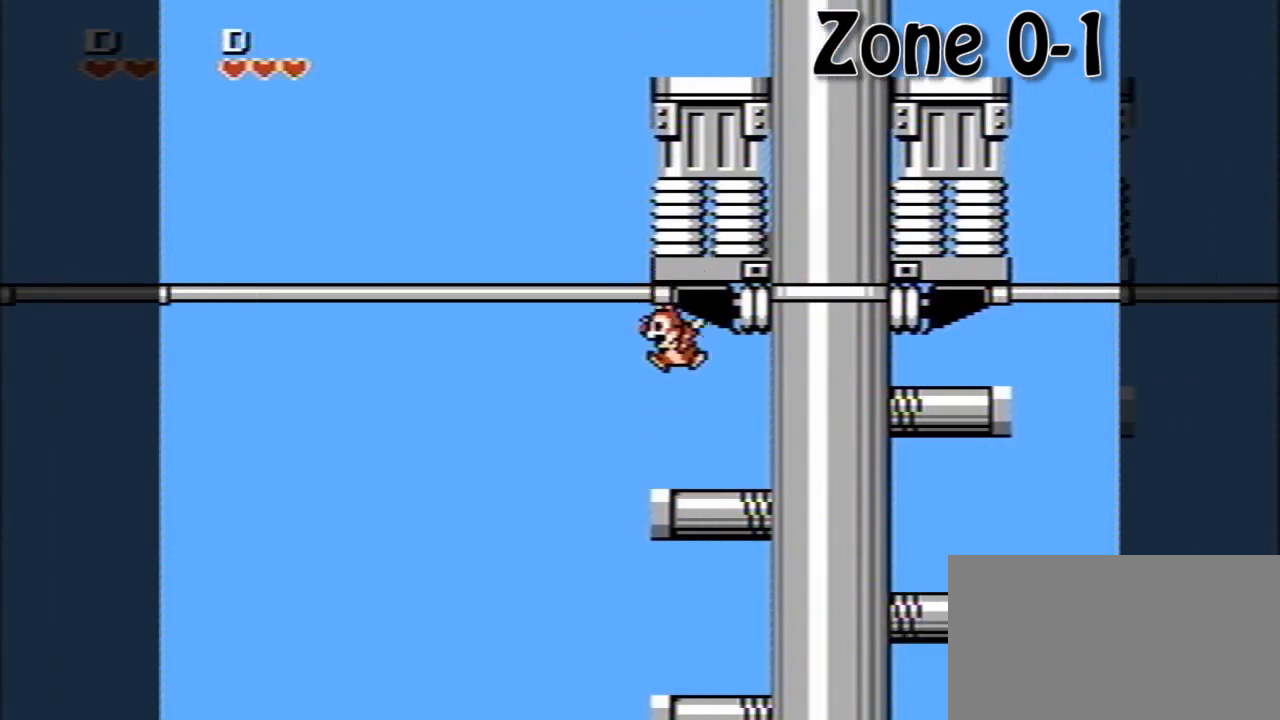
{"buttons": [], "events": [[160, "A", "down"], [400, "A", "up"]]}
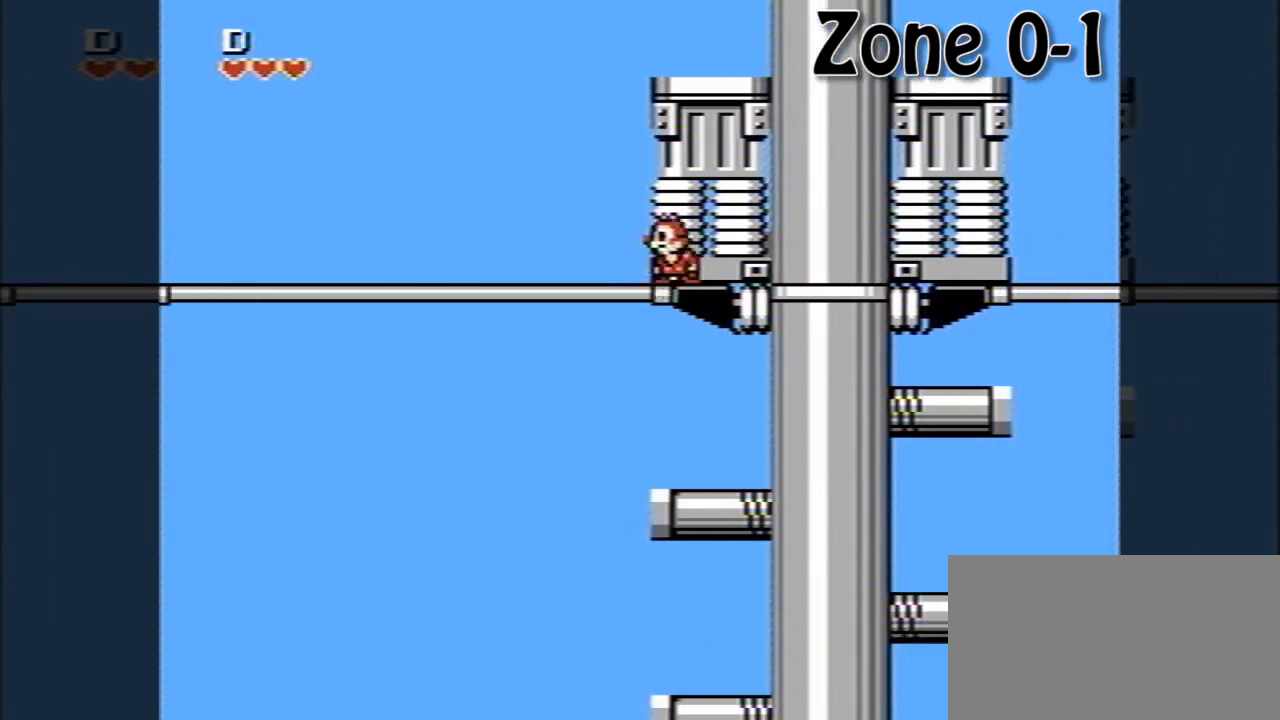
{"buttons": [], "events": [[120, "A", "down"], [360, "A", "up"]]}
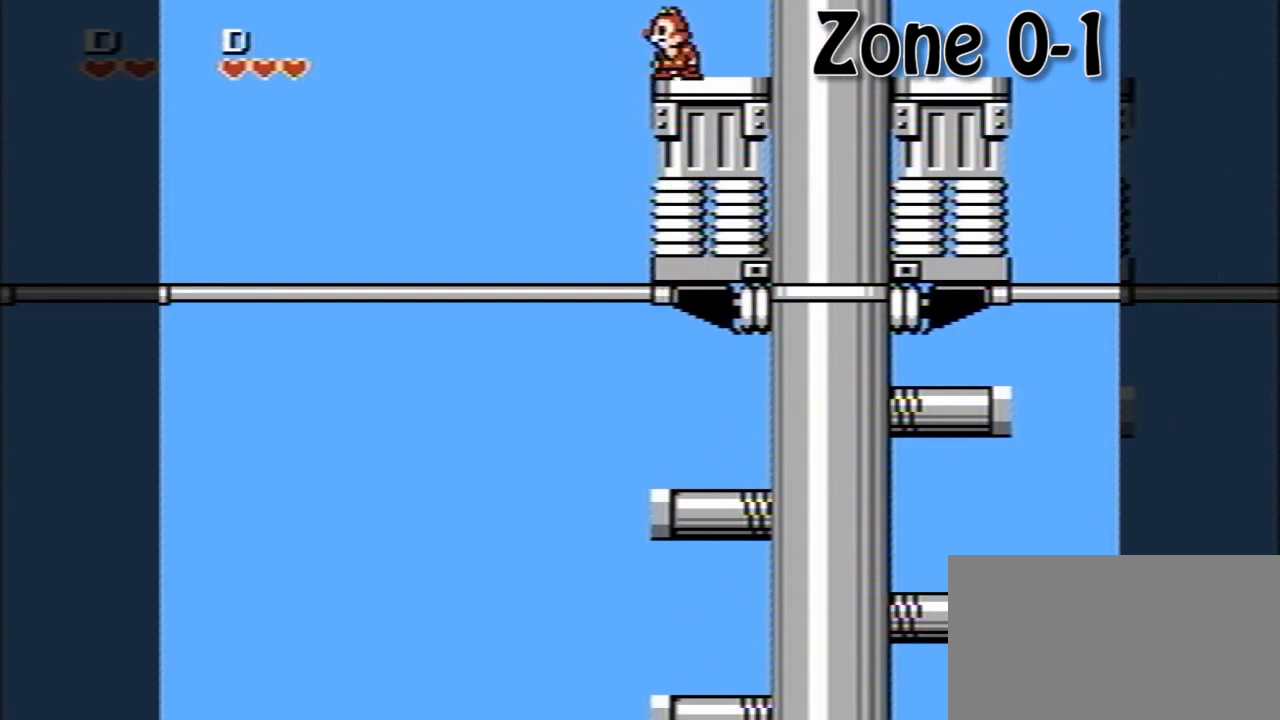
{"buttons": [], "events": [[160, "A", "down"], [240, "A", "up"]]}
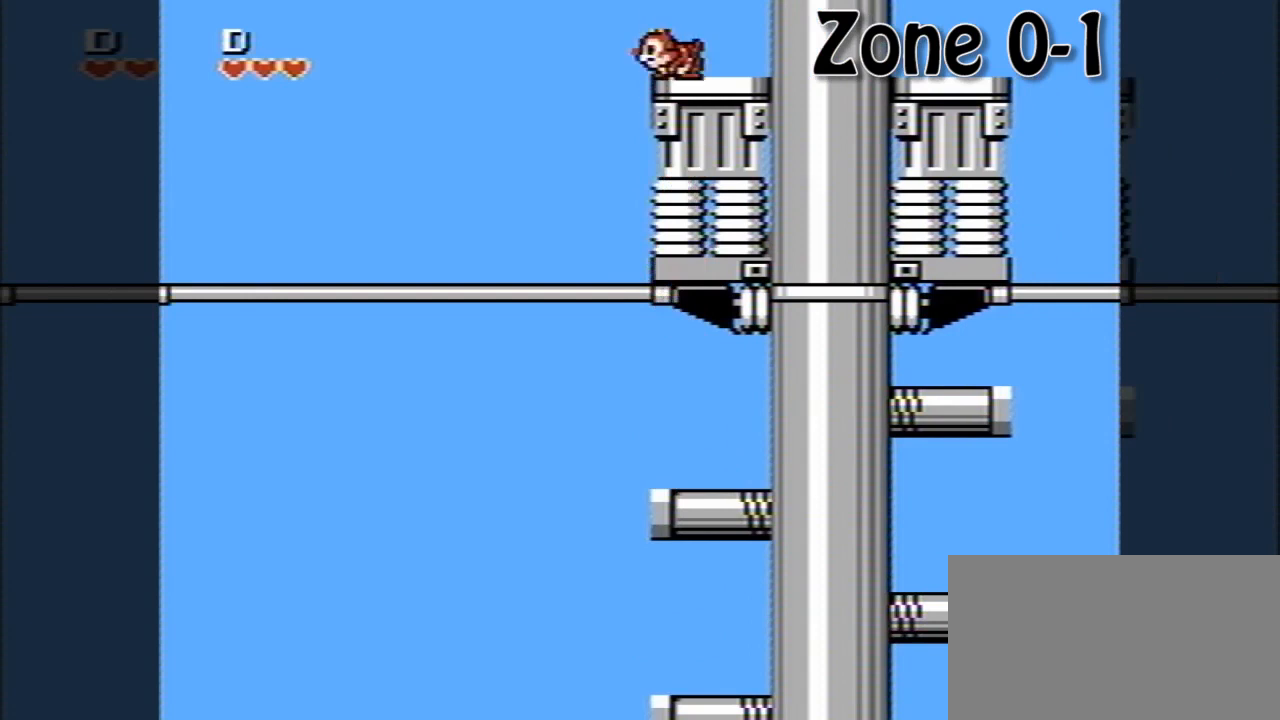
{"buttons": ["DPAD_DOWN"], "events": [[160, "DPAD_DOWN", "down"], [280, "A", "down"], [360, "A", "up"]]}
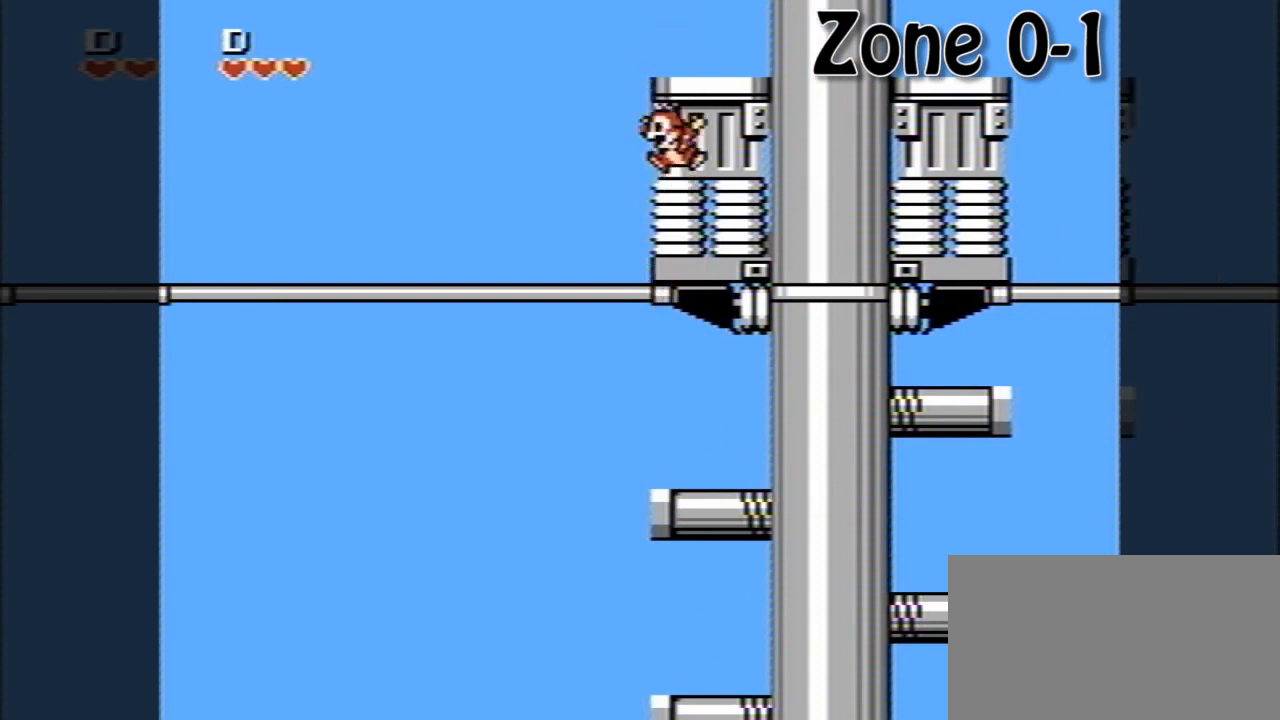
{"buttons": ["A", "DPAD_DOWN"], "events": [[160, "A", "down"], [280, "A", "up"], [480, "A", "down"]]}
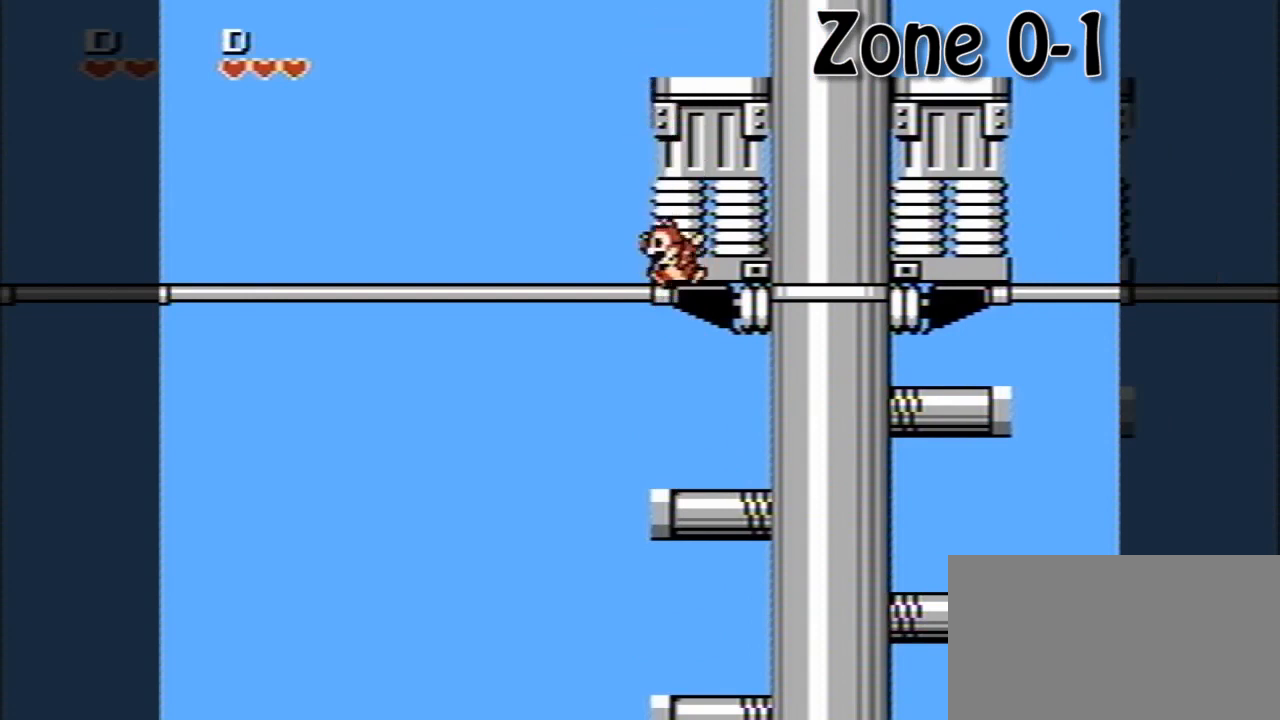
{"buttons": ["A", "DPAD_DOWN"], "events": [[40, "A", "up"], [480, "A", "down"]]}
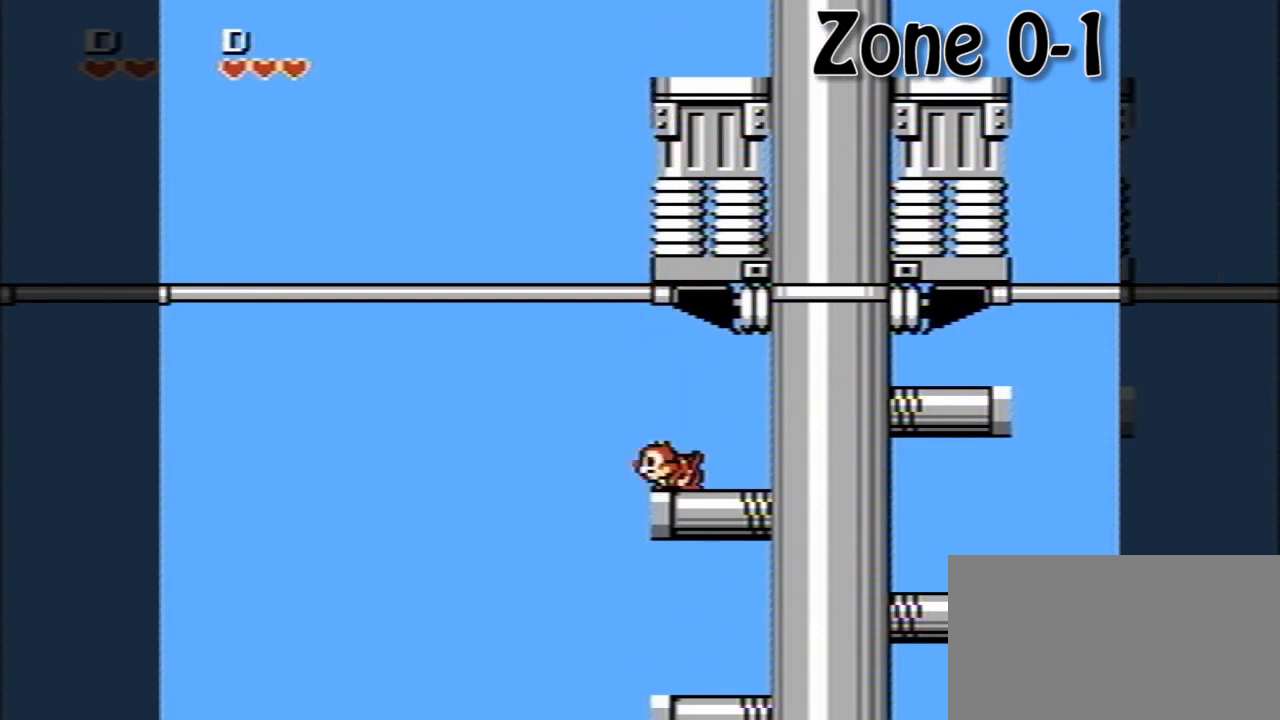
{"buttons": ["A"], "events": [[40, "DPAD_DOWN", "up"], [120, "A", "up"], [440, "A", "down"]]}
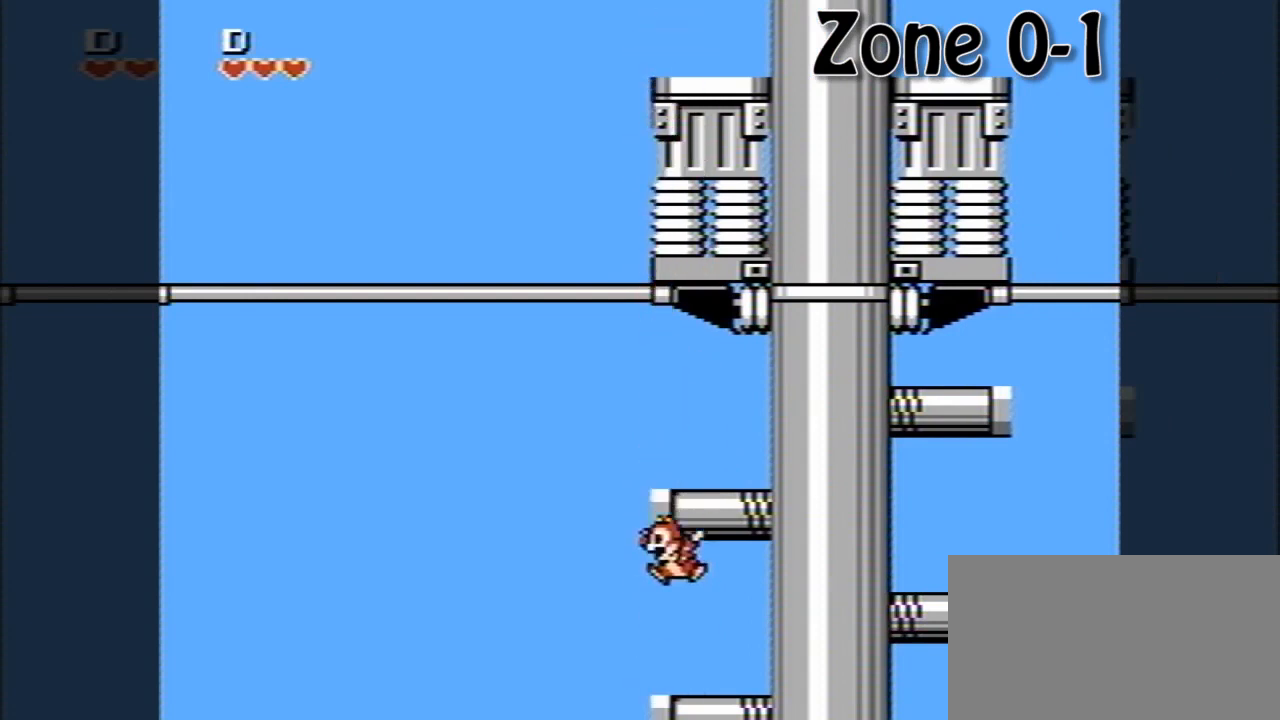
{"buttons": ["A"], "events": [[160, "A", "up"], [320, "A", "down"]]}
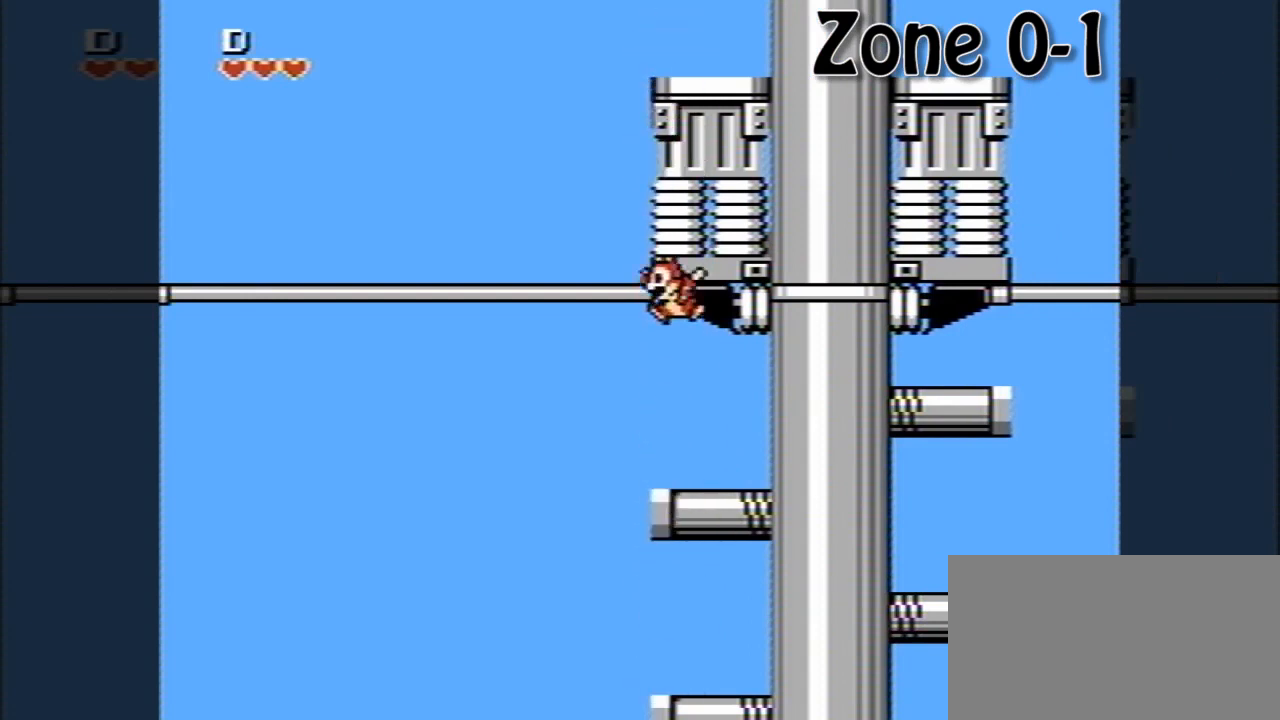
{"buttons": [], "events": [[80, "A", "up"], [200, "A", "down"], [320, "A", "up"]]}
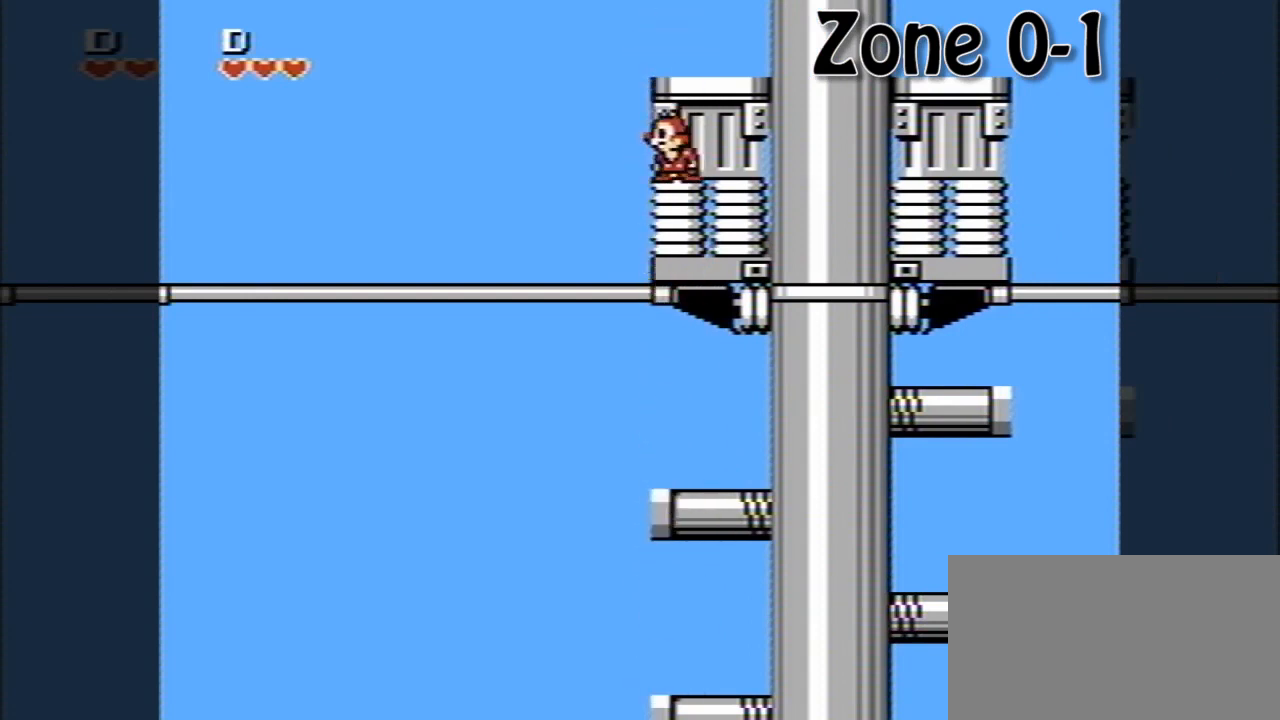
{"buttons": ["A"], "events": [[480, "A", "down"]]}
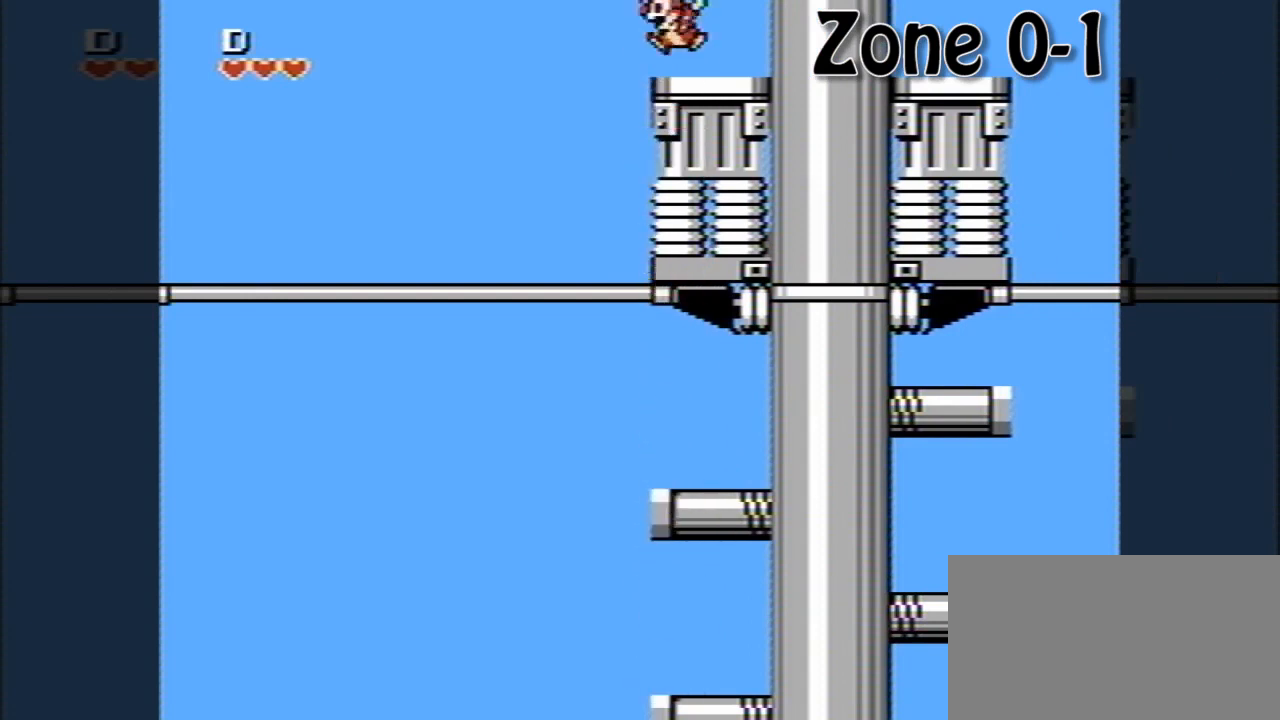
{"buttons": [], "events": [[40, "A", "up"]]}
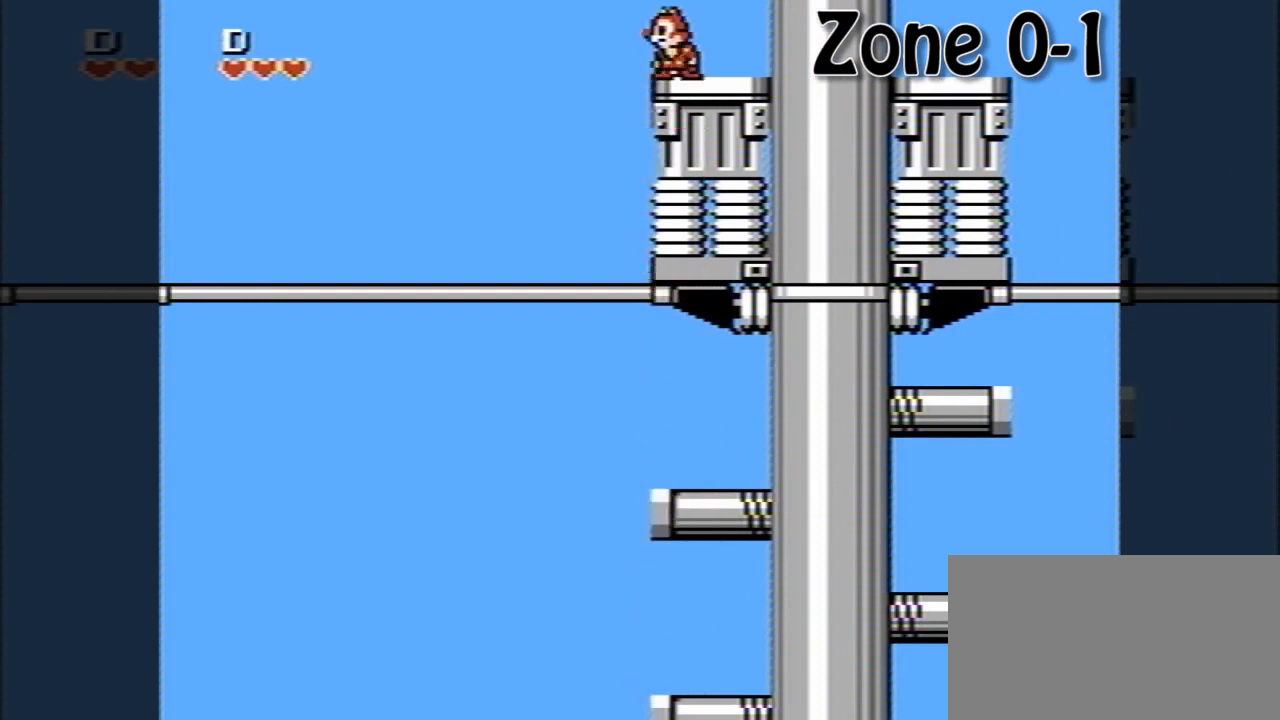
{"buttons": [], "events": [[40, "DPAD_LEFT", "down"], [160, "DPAD_LEFT", "up"], [240, "DPAD_RIGHT", "down"], [480, "DPAD_RIGHT", "up"]]}
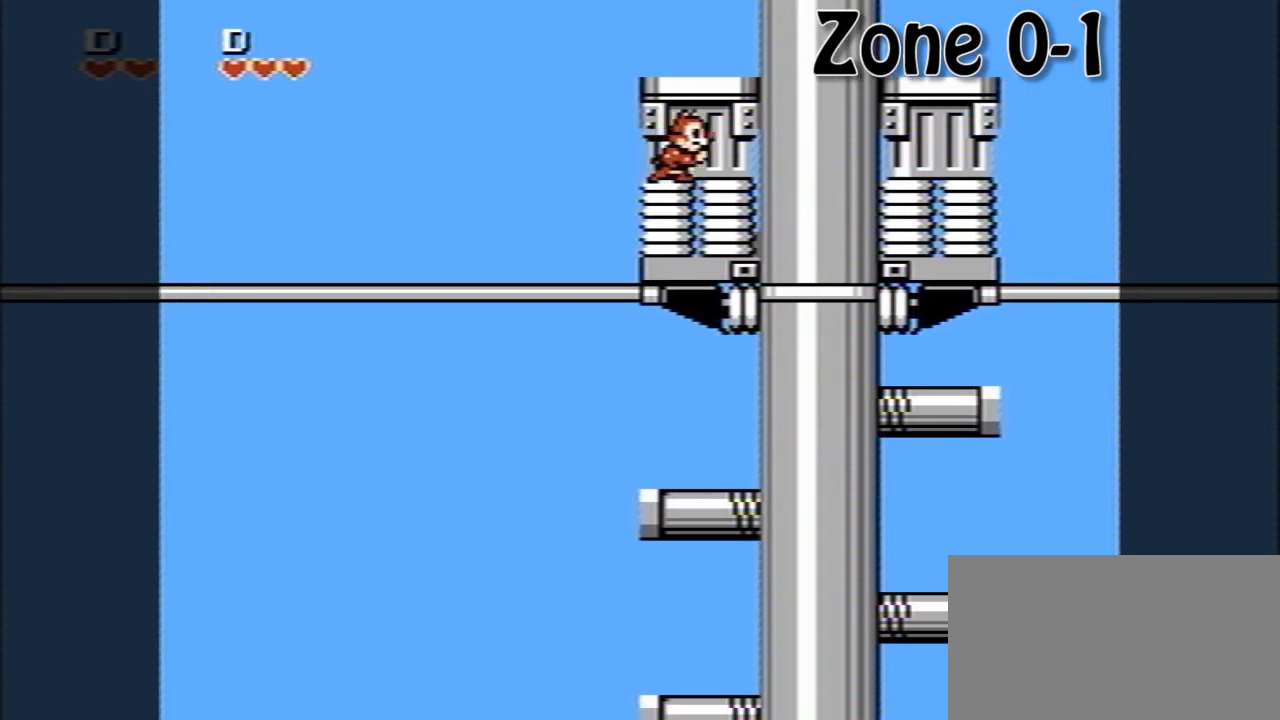
{"buttons": ["DPAD_LEFT"], "events": [[200, "DPAD_DOWN", "down"], [320, "A", "down"], [400, "A", "up"], [400, "DPAD_DOWN", "up"], [520, "DPAD_LEFT", "down"]]}
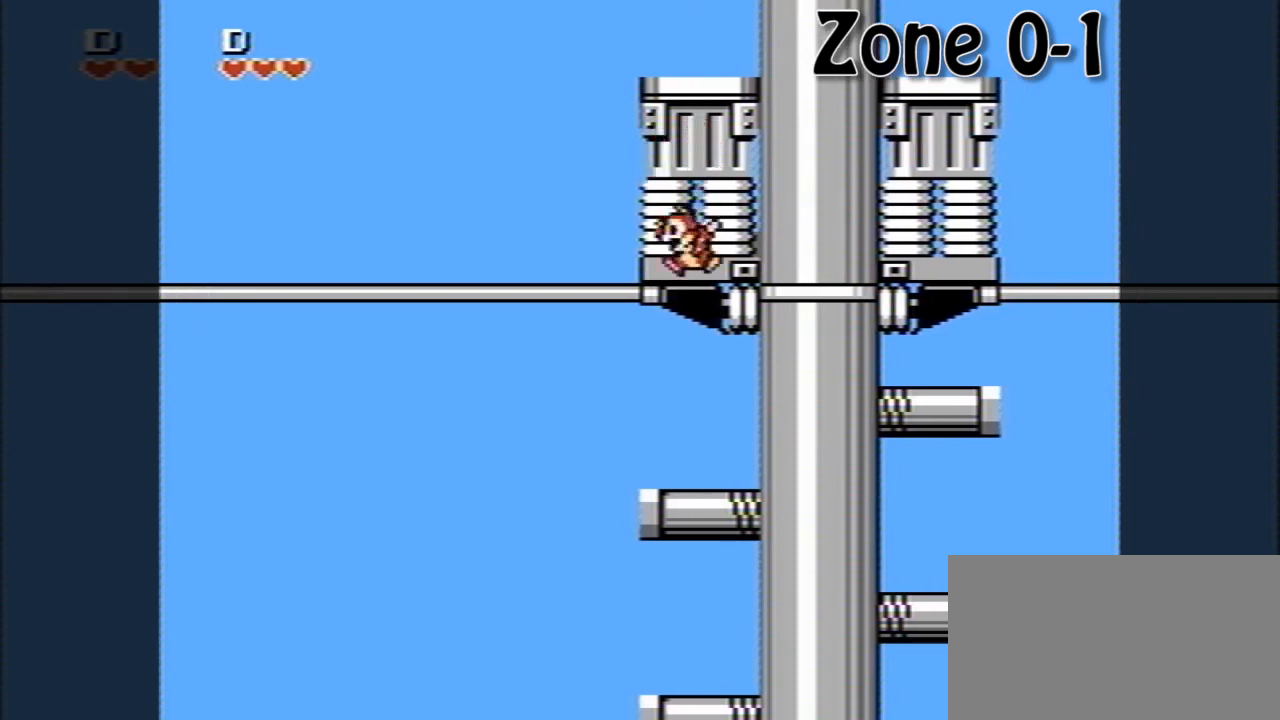
{"buttons": ["A"], "events": [[40, "DPAD_LEFT", "up"], [480, "A", "down"]]}
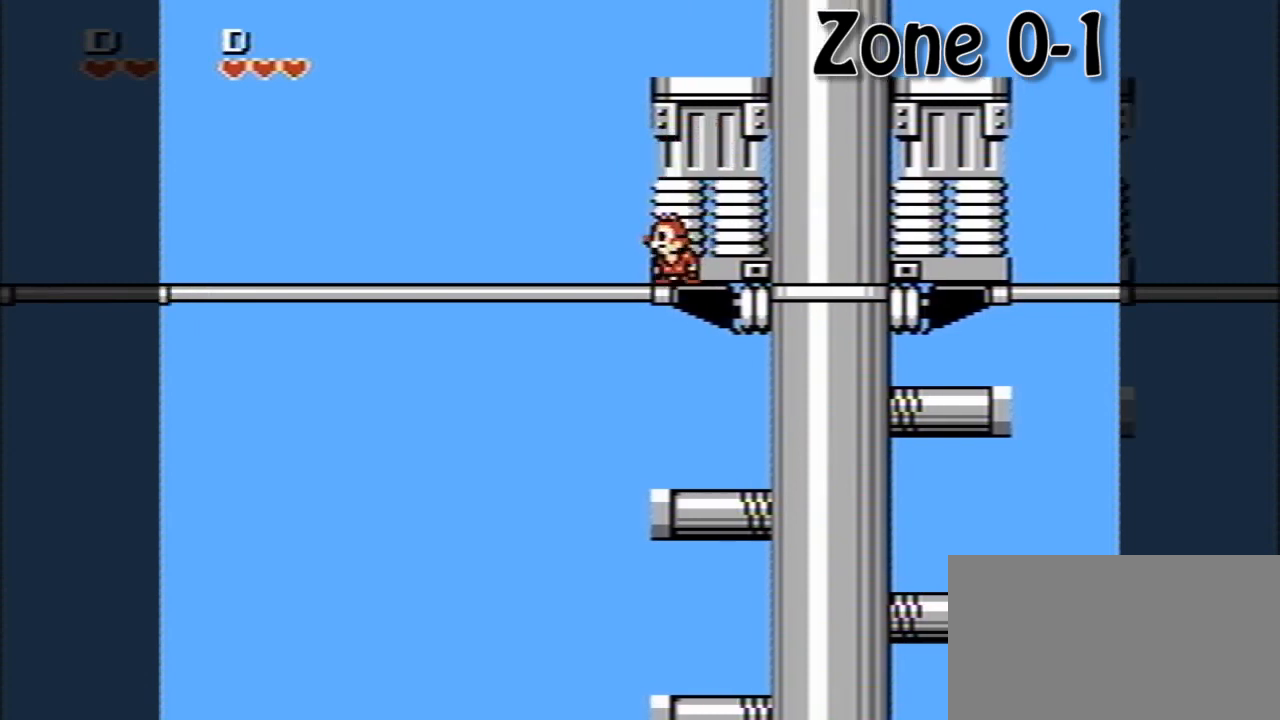
{"buttons": [], "events": [[40, "A", "up"], [200, "A", "down"], [280, "A", "up"]]}
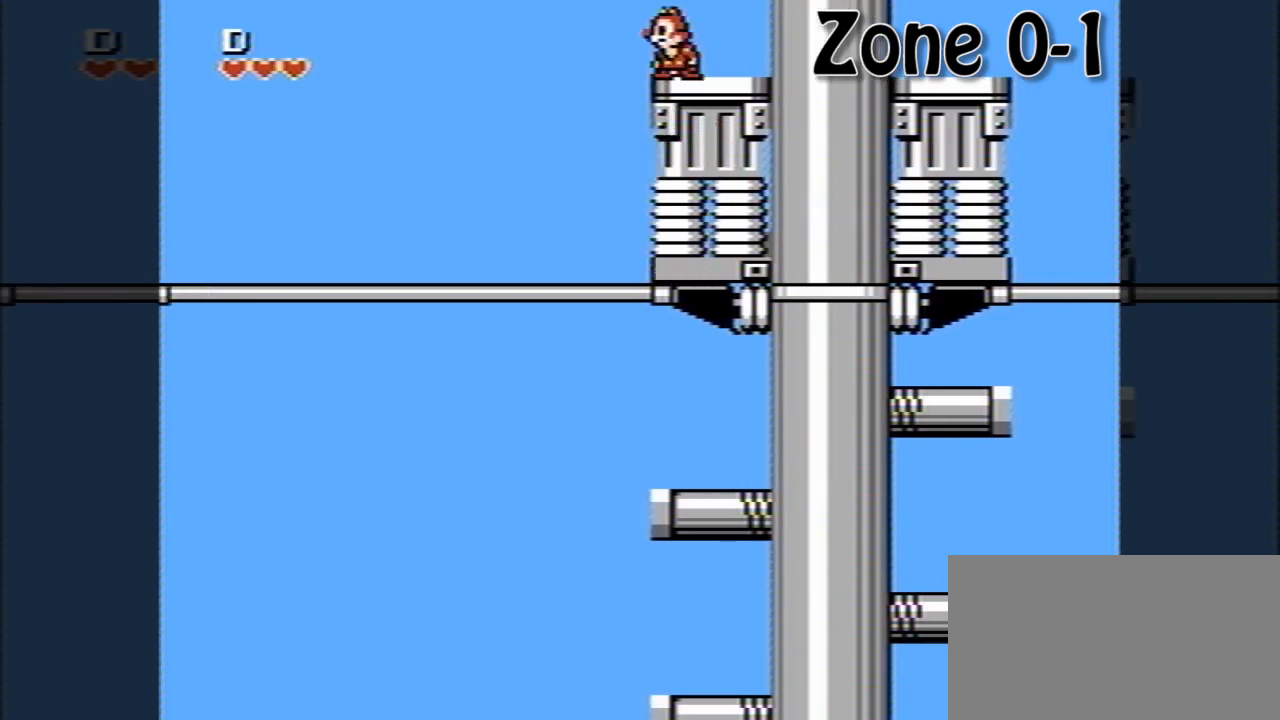
{"buttons": ["DPAD_DOWN"], "events": [[480, "DPAD_DOWN", "down"]]}
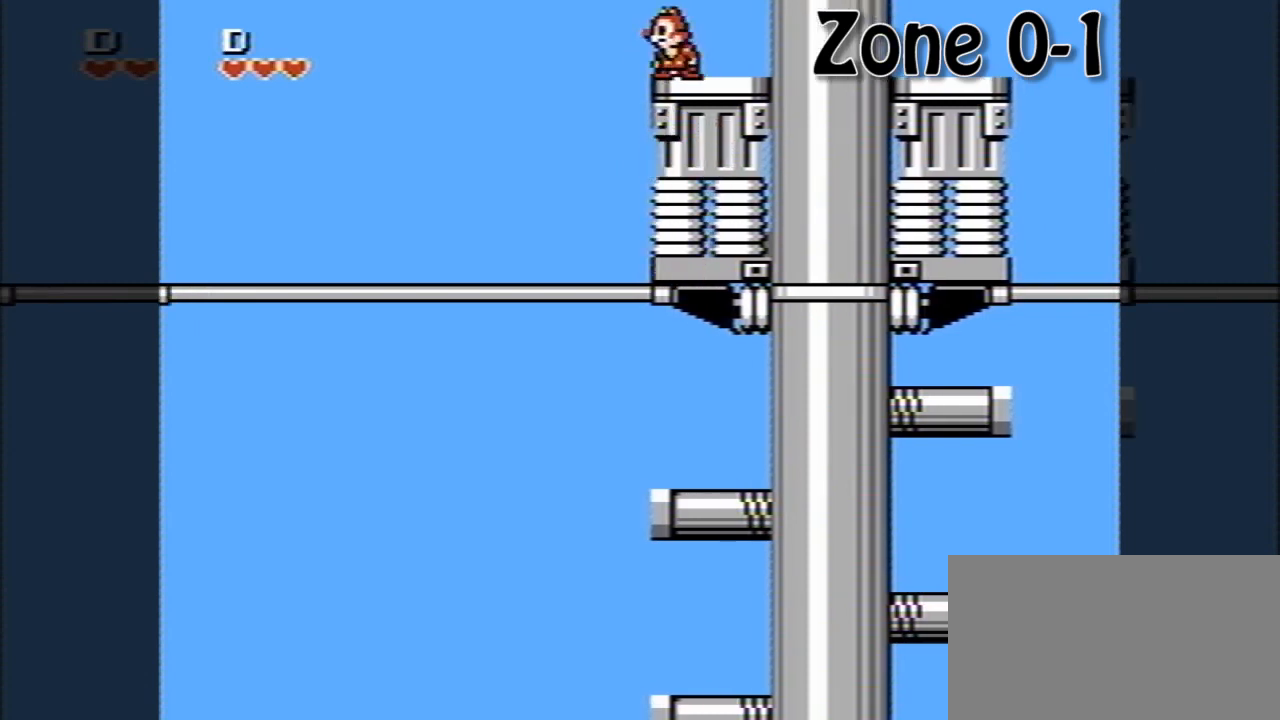
{"buttons": ["DPAD_DOWN"], "events": [[120, "DPAD_DOWN", "up"], [160, "DPAD_DOWN", "down"], [240, "A", "down"], [320, "A", "up"]]}
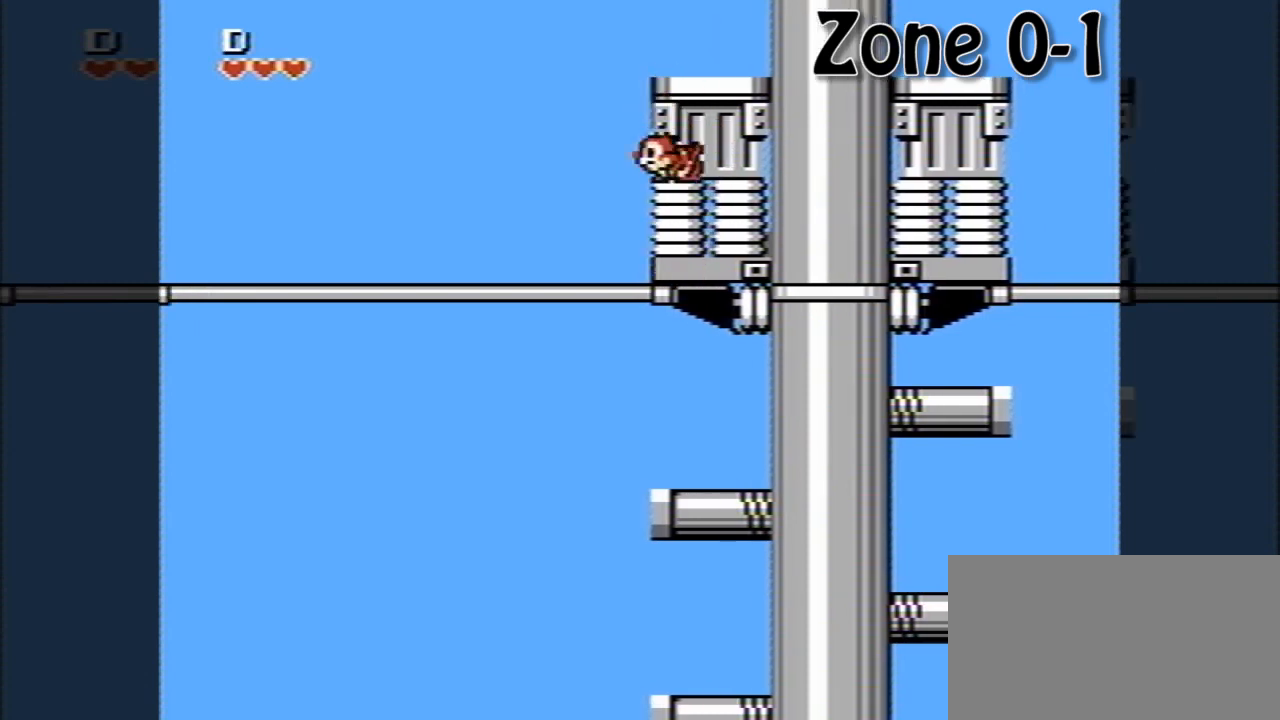
{"buttons": ["A"], "events": [[40, "A", "down"], [120, "A", "up"], [280, "DPAD_DOWN", "up"], [400, "A", "down"]]}
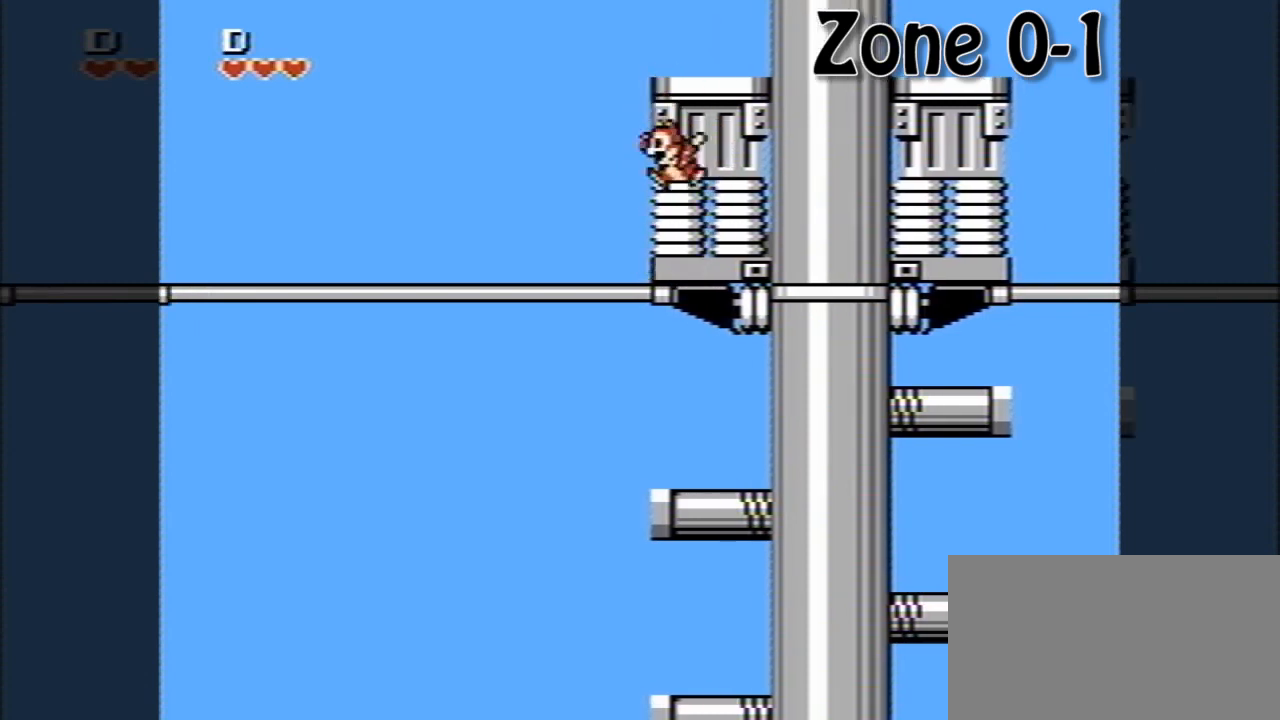
{"buttons": [], "events": [[200, "A", "up"]]}
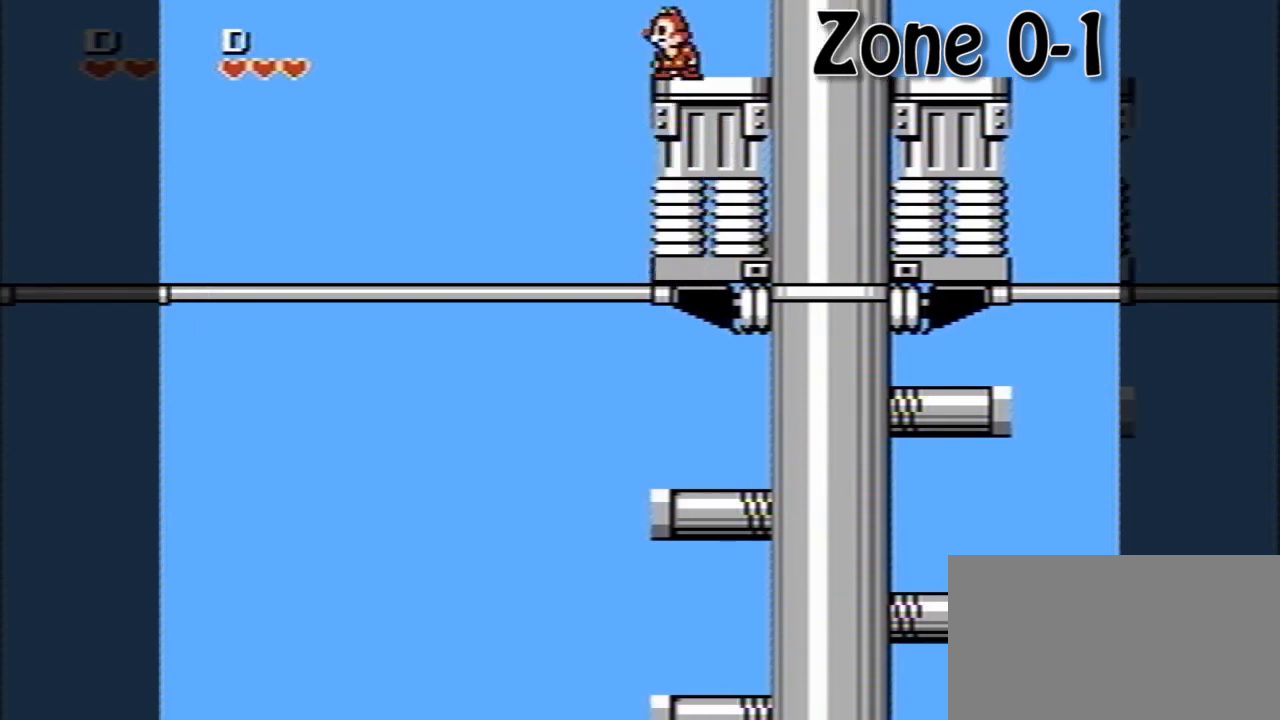
{"buttons": ["A", "DPAD_DOWN"], "events": [[280, "DPAD_DOWN", "down"], [440, "A", "down"]]}
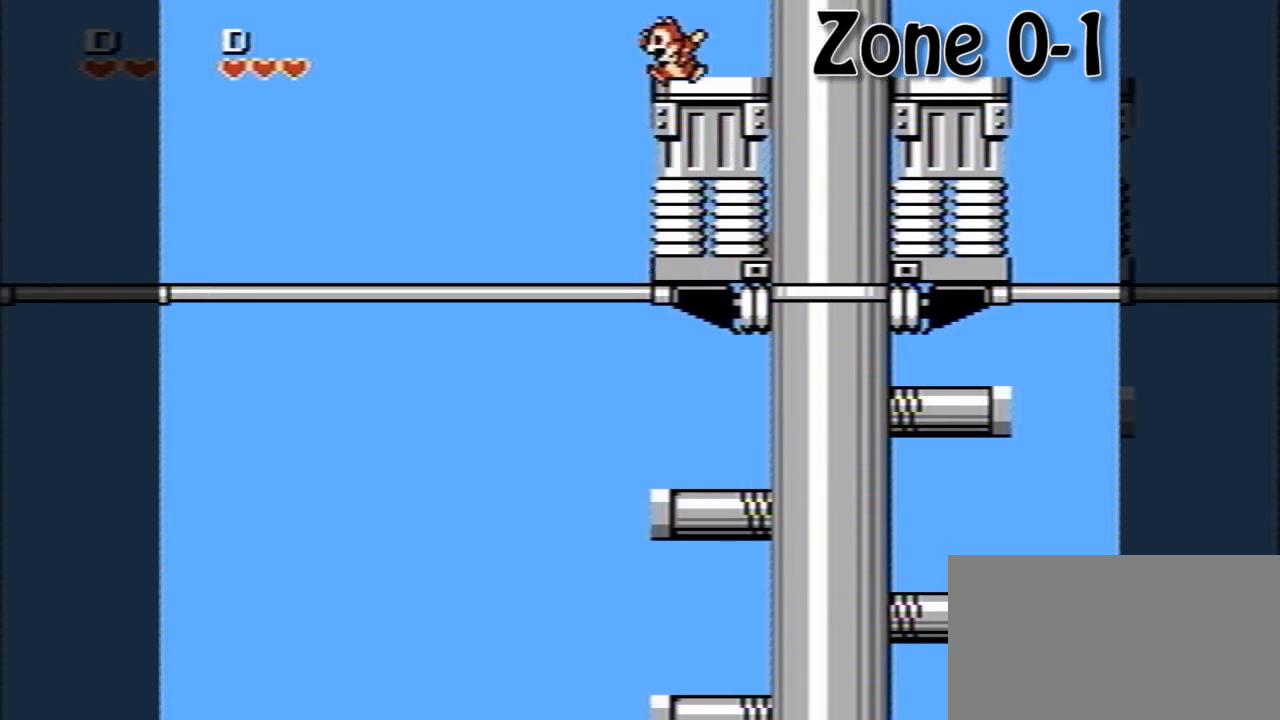
{"buttons": ["DPAD_DOWN"], "events": [[40, "A", "up"], [240, "A", "down"], [360, "A", "up"]]}
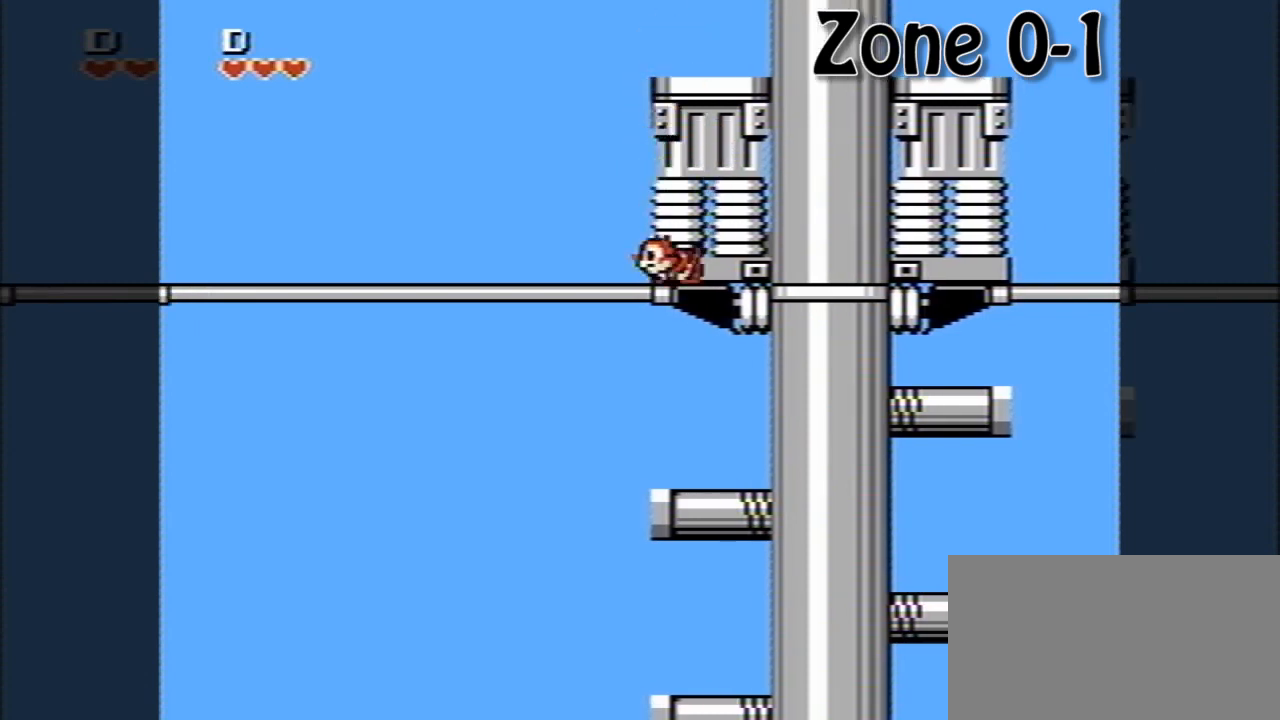
{"buttons": [], "events": [[40, "DPAD_DOWN", "up"], [360, "A", "down"], [480, "A", "up"]]}
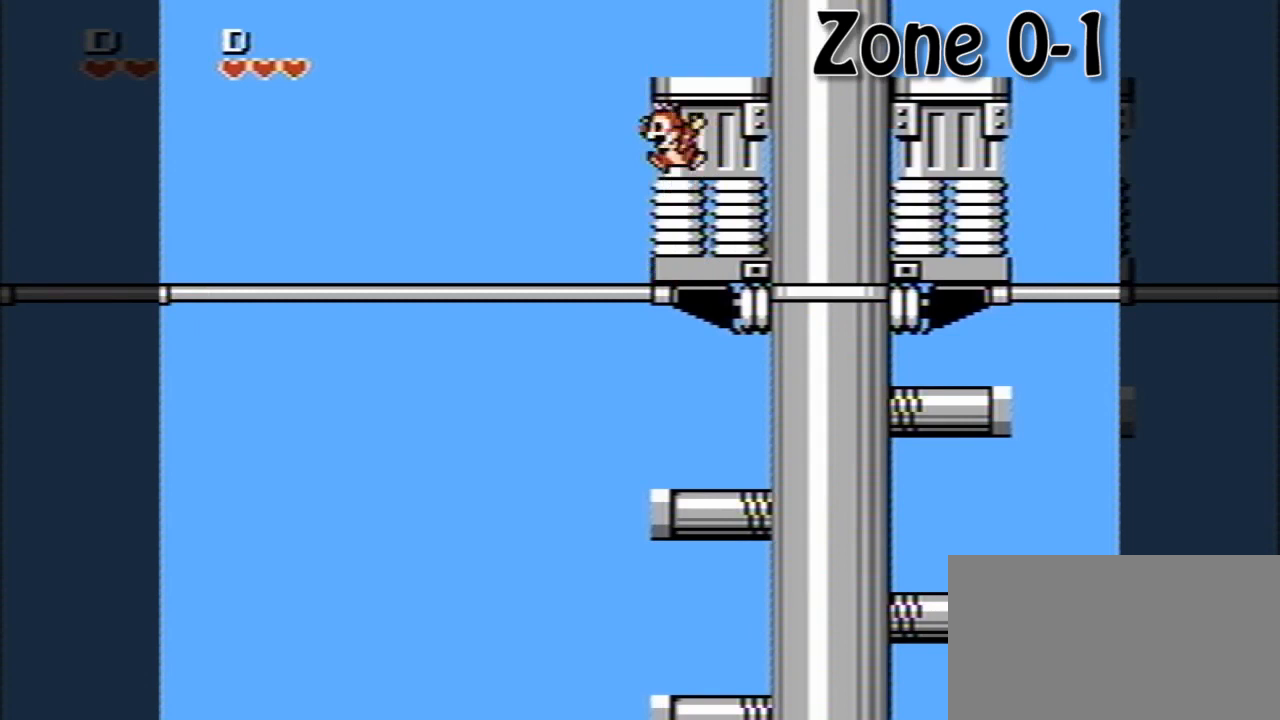
{"buttons": ["A"], "events": [[360, "A", "down"]]}
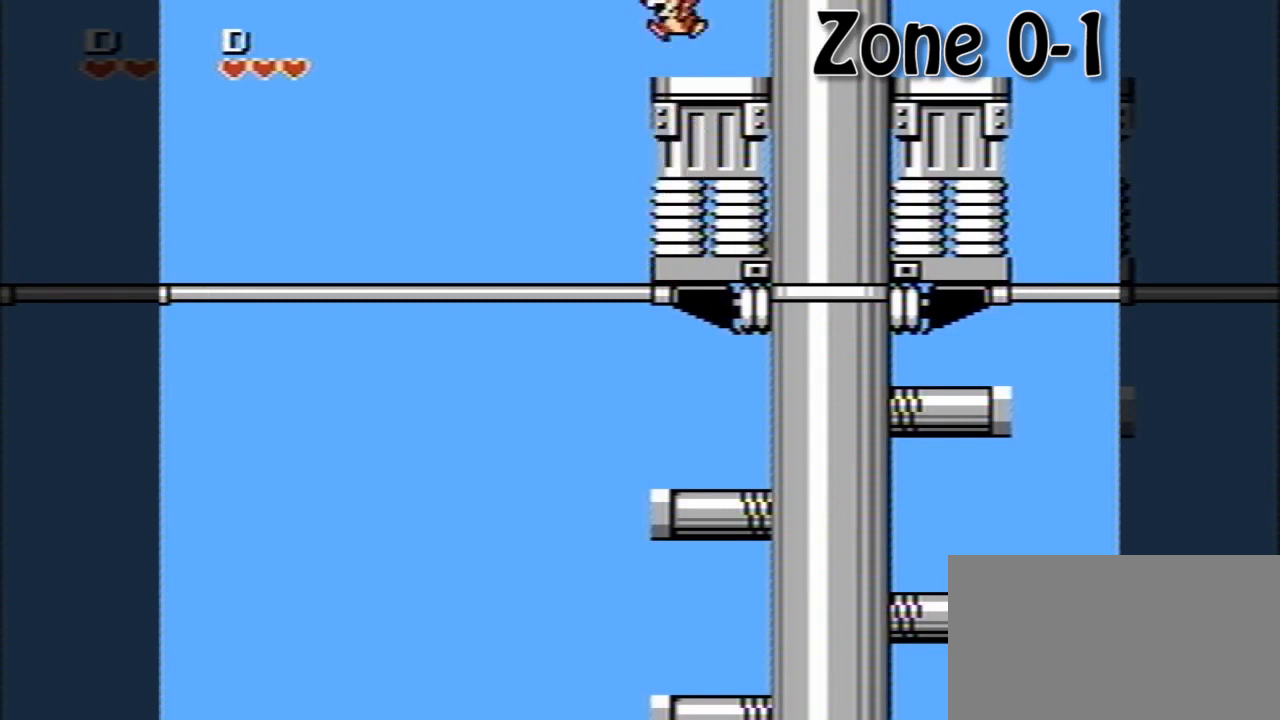
{"buttons": [], "events": [[120, "A", "up"]]}
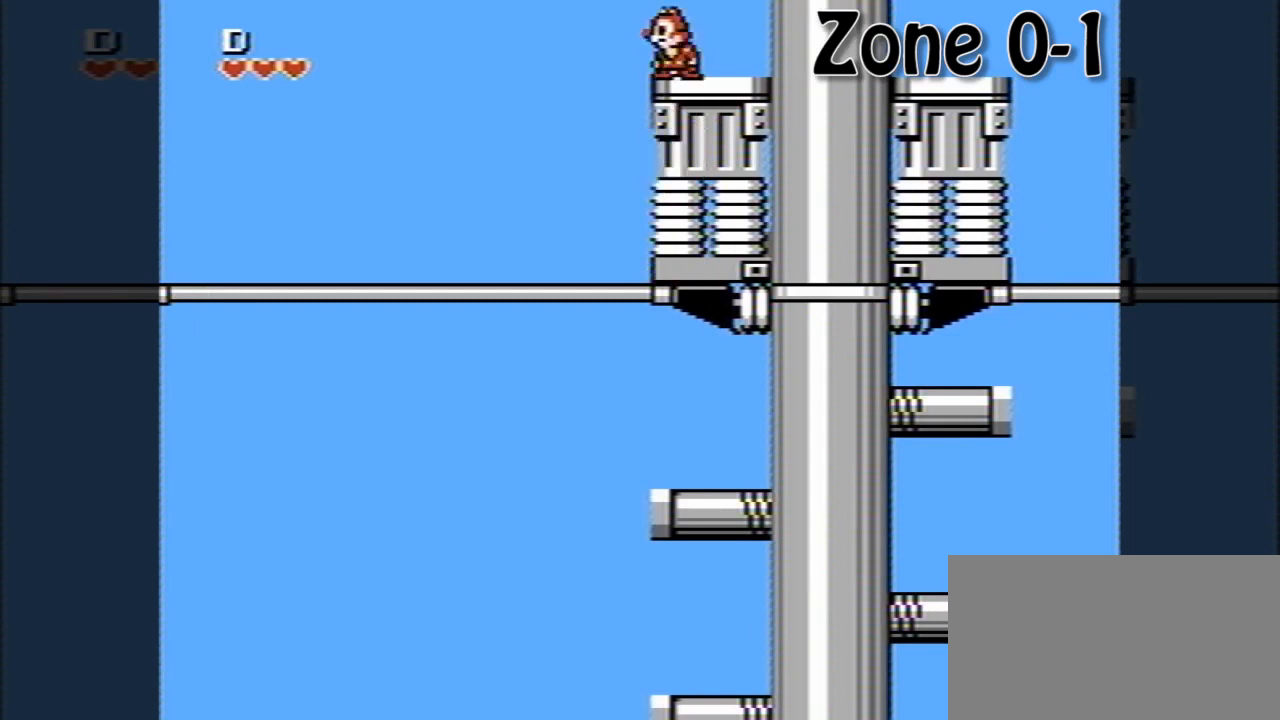
{"buttons": ["DPAD_DOWN"], "events": [[240, "DPAD_DOWN", "down"], [360, "A", "down"], [520, "A", "up"]]}
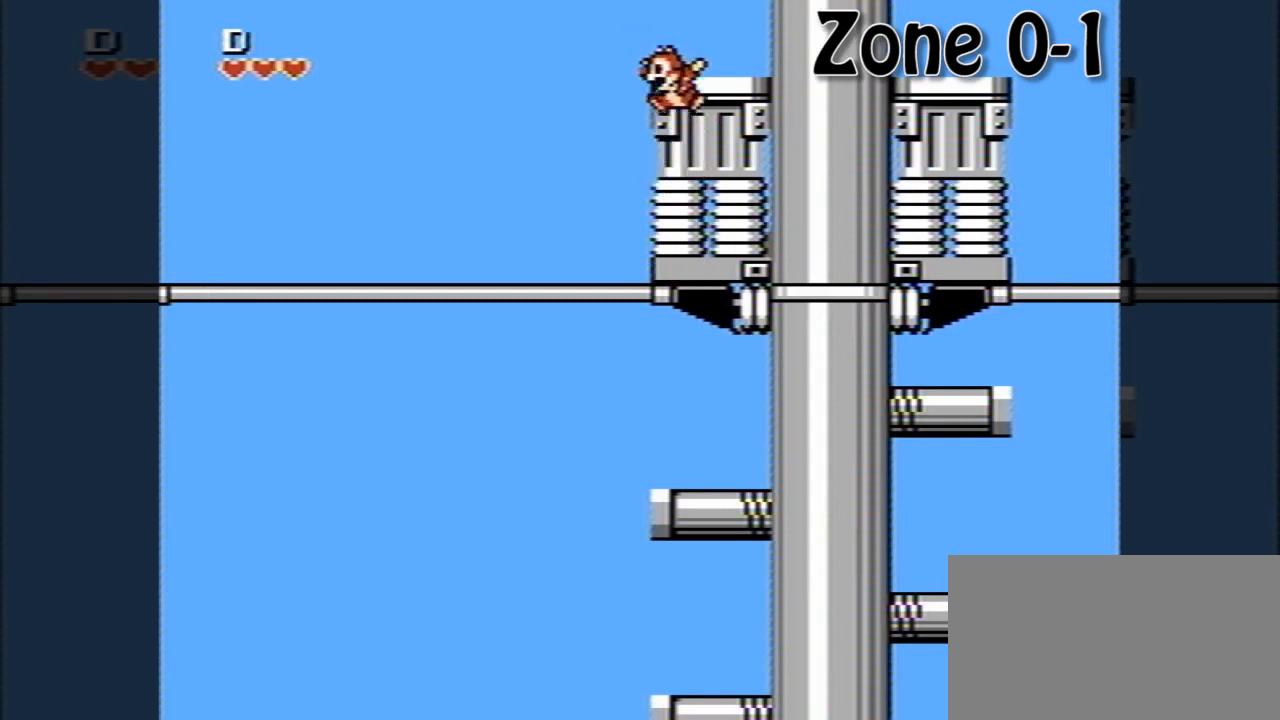
{"buttons": [], "events": [[200, "A", "down"], [280, "A", "up"], [480, "DPAD_DOWN", "up"]]}
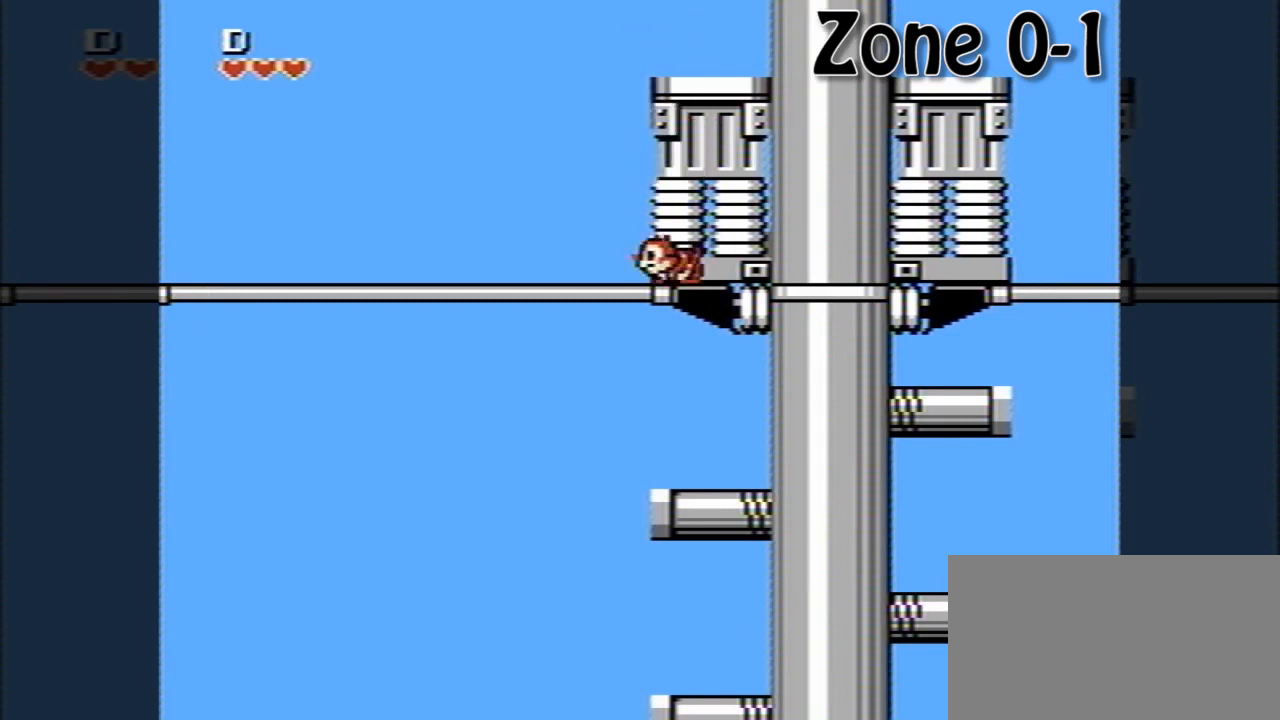
{"buttons": ["A"], "events": [[280, "A", "down"], [360, "A", "up"], [480, "A", "down"]]}
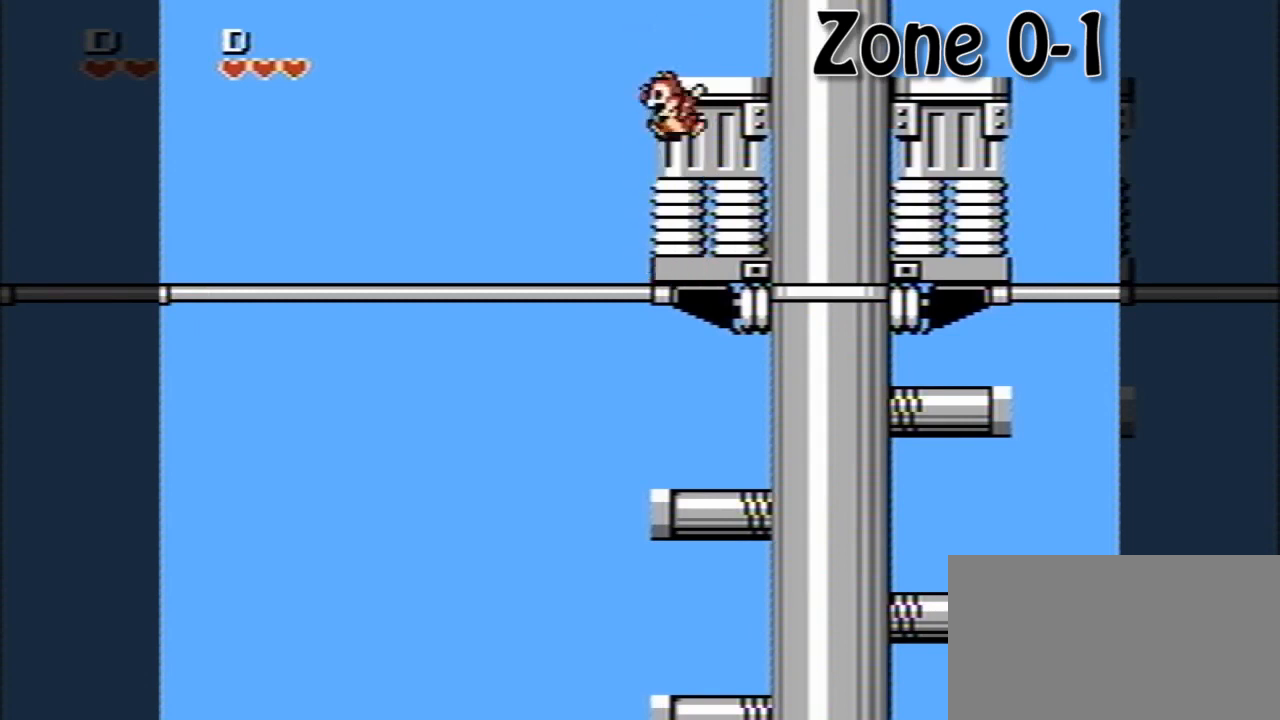
{"buttons": [], "events": [[40, "A", "up"]]}